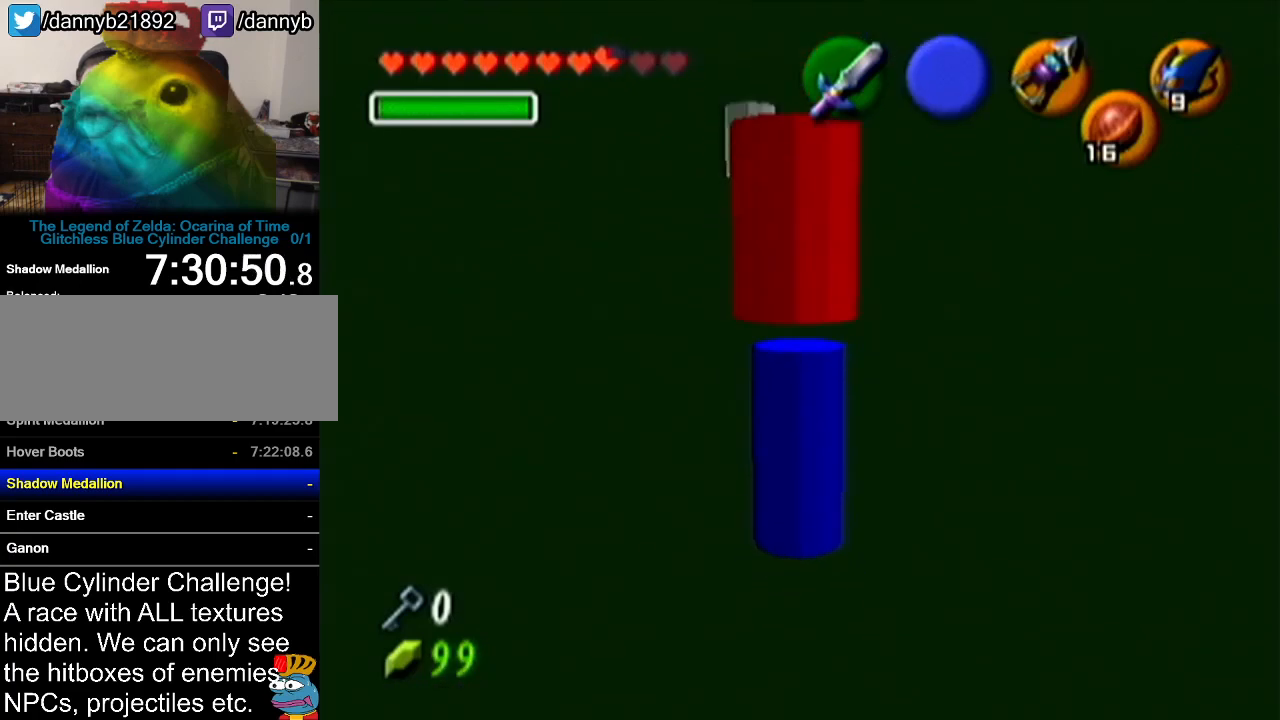
Gameplay with a controller (Nintendo layout); each line is a JSON object with the inputs held at the frame after it. "events" lists button and stick changes between this image and that frame as [ms after this image, input, new state], when the widget could be followed in between. Not read: L3 R3.
{"buttons": [], "left_stick": "up", "events": [[166, "left_stick", "up"]]}
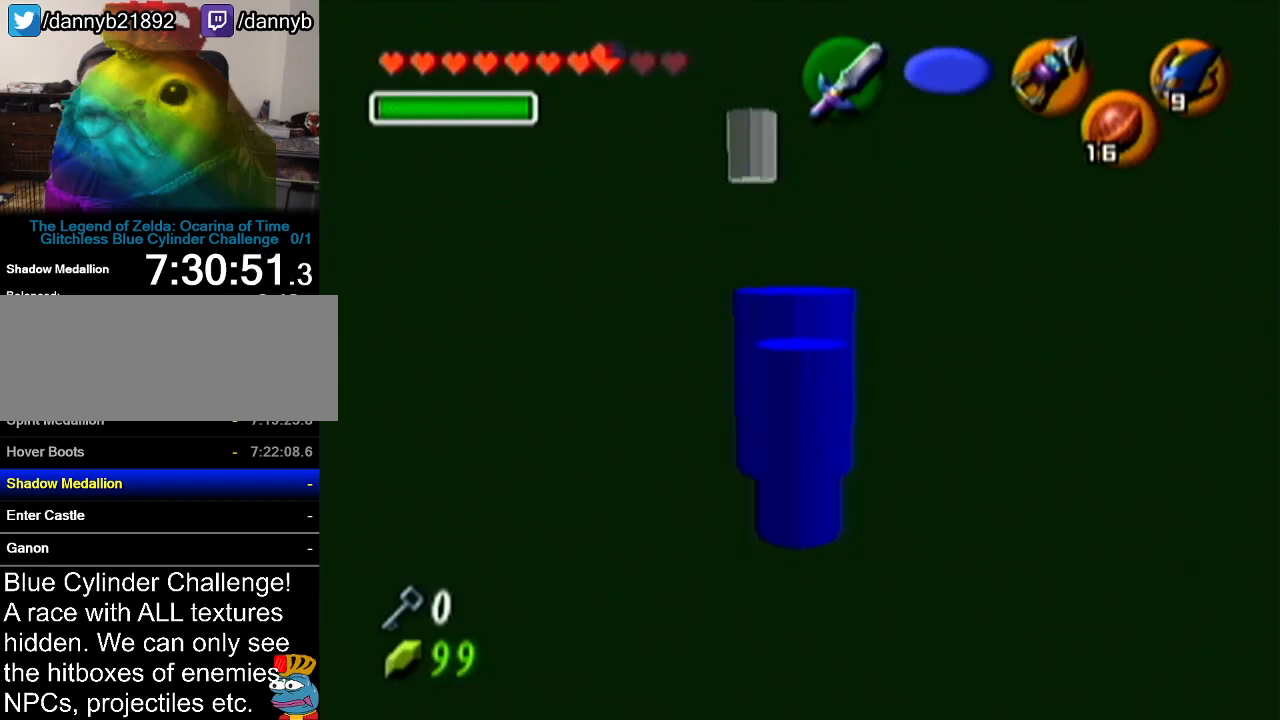
{"buttons": [], "left_stick": "up-right", "events": [[17, "A", "down"], [267, "A", "up"], [484, "left_stick", "up-right"]]}
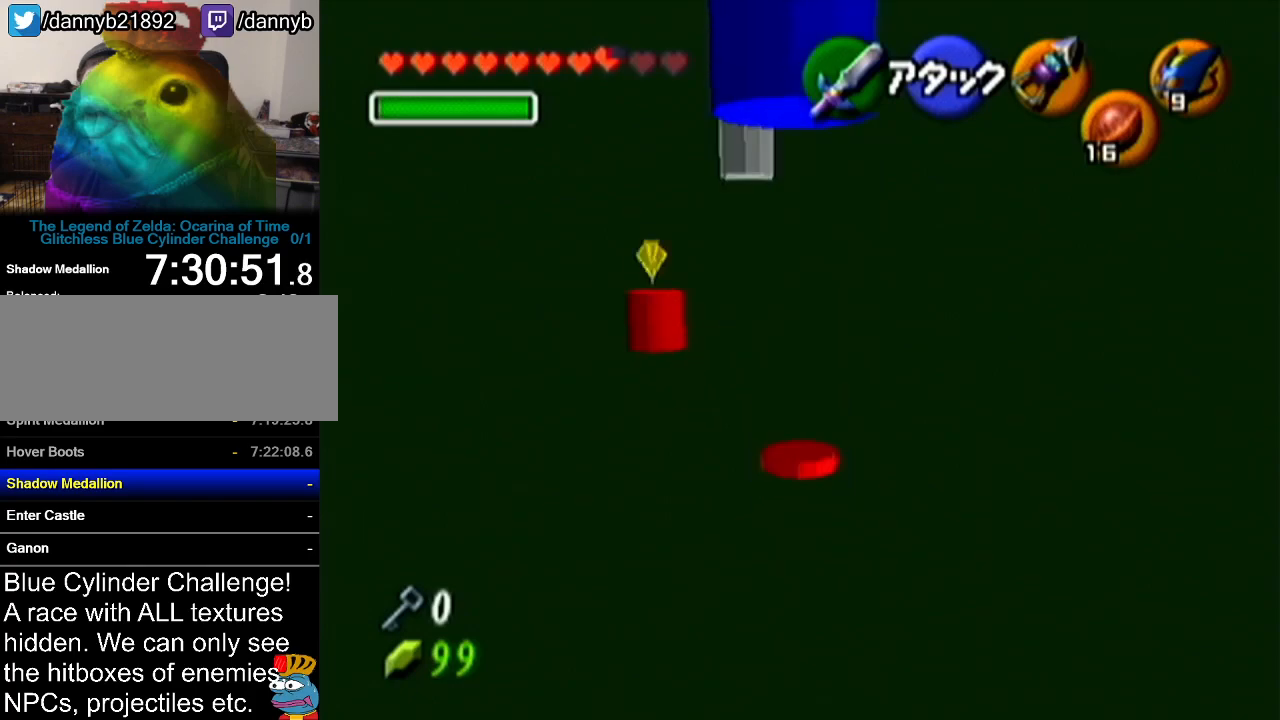
{"buttons": [], "left_stick": "up", "events": [[450, "left_stick", "up"]]}
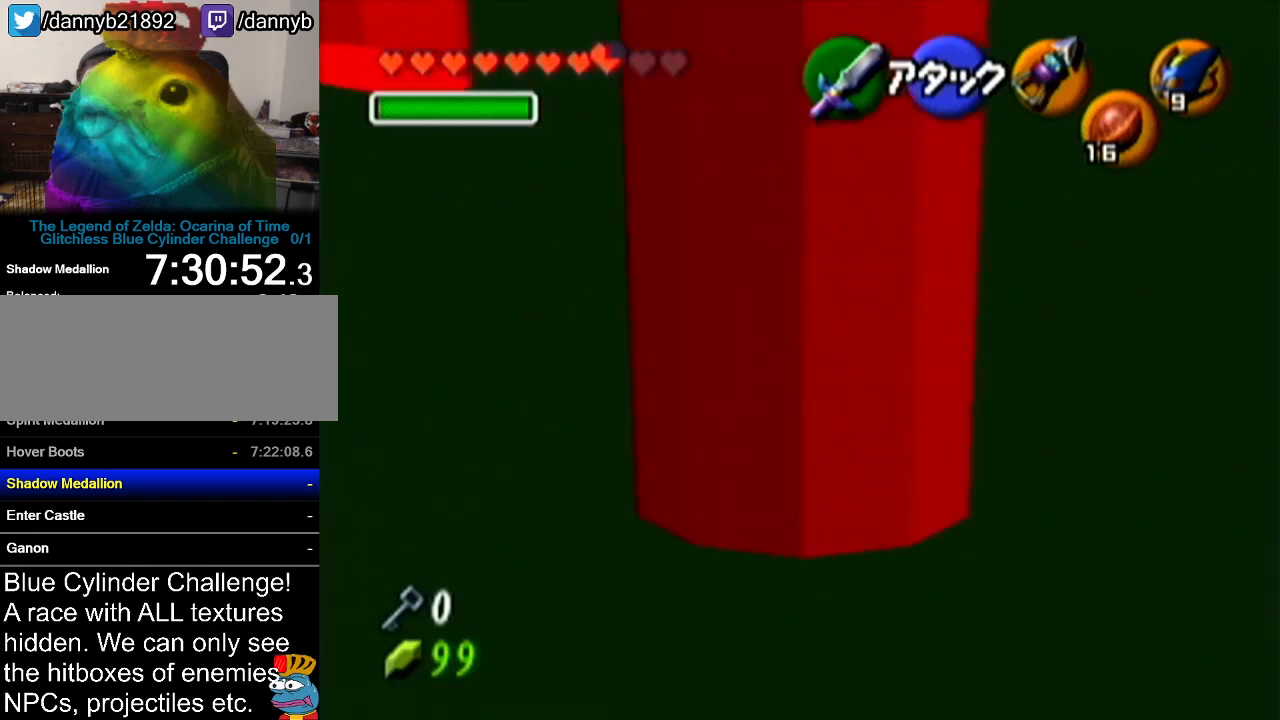
{"buttons": [], "left_stick": "up", "events": []}
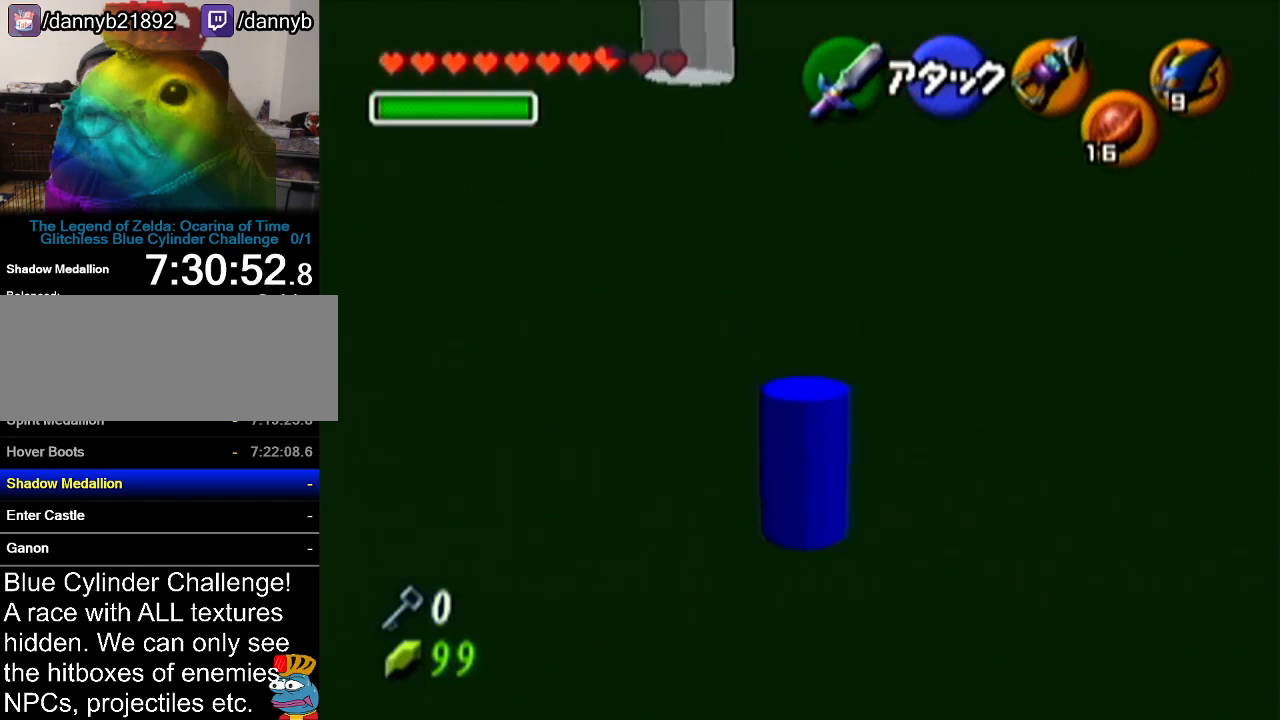
{"buttons": [], "left_stick": "center", "events": [[417, "left_stick", "center"]]}
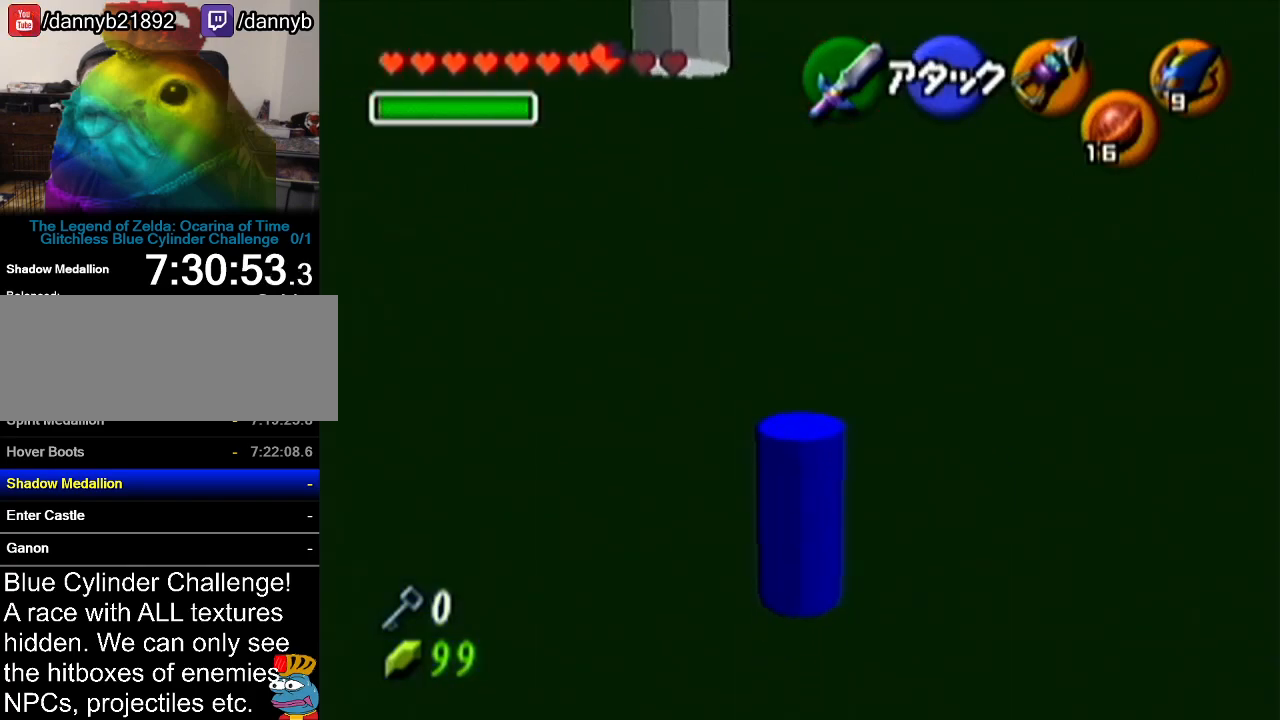
{"buttons": [], "left_stick": "center", "events": [[300, "Z", "down"], [484, "Z", "up"]]}
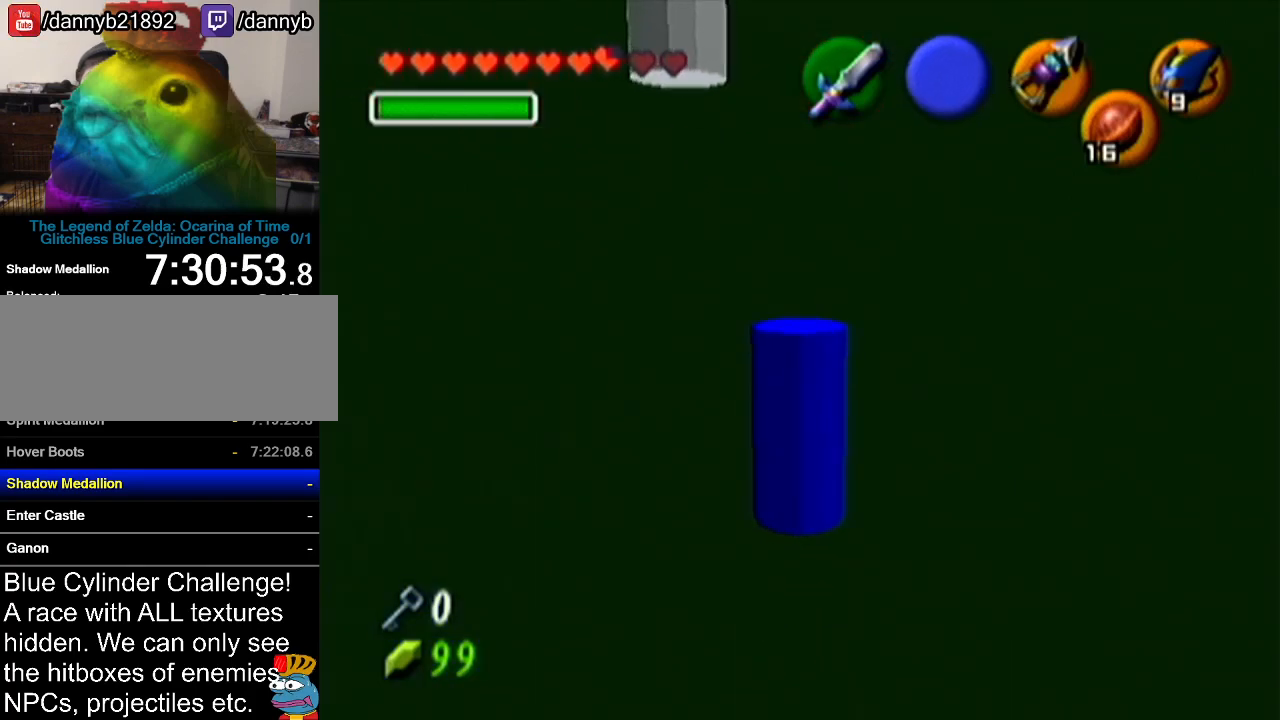
{"buttons": [], "left_stick": "up", "events": [[200, "left_stick", "up"]]}
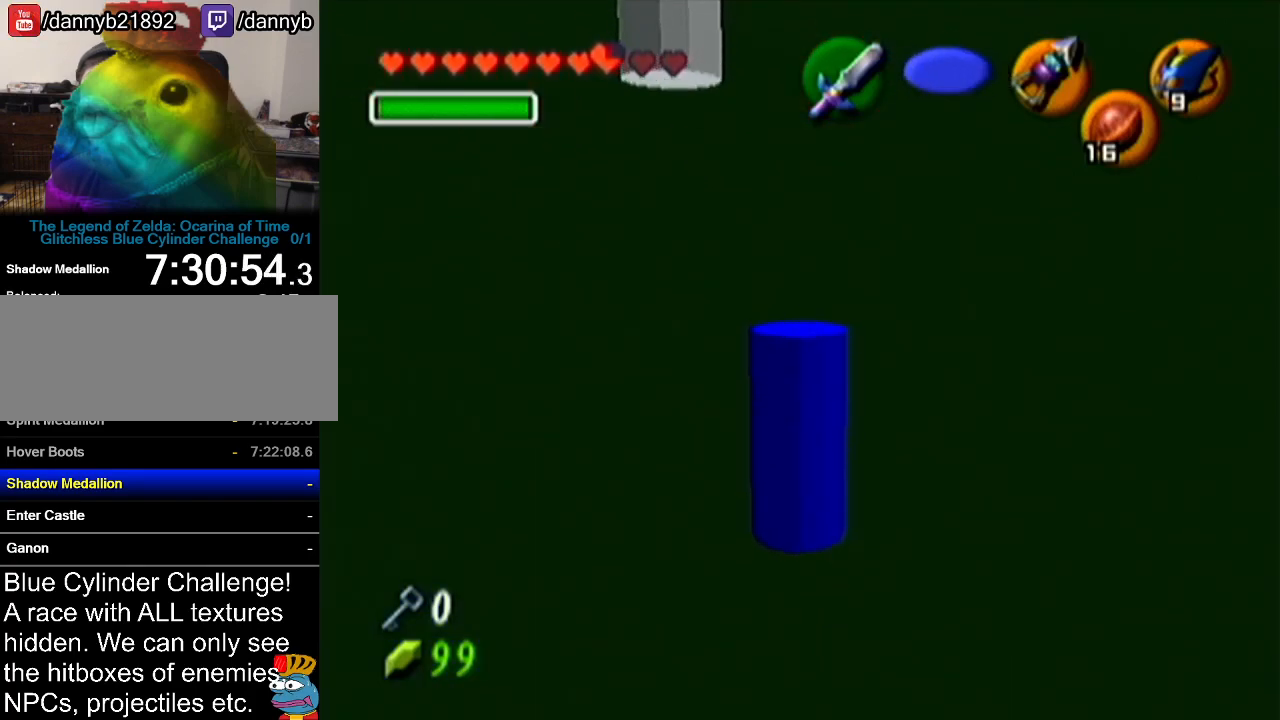
{"buttons": [], "left_stick": "right", "events": [[300, "left_stick", "center"], [484, "left_stick", "right"]]}
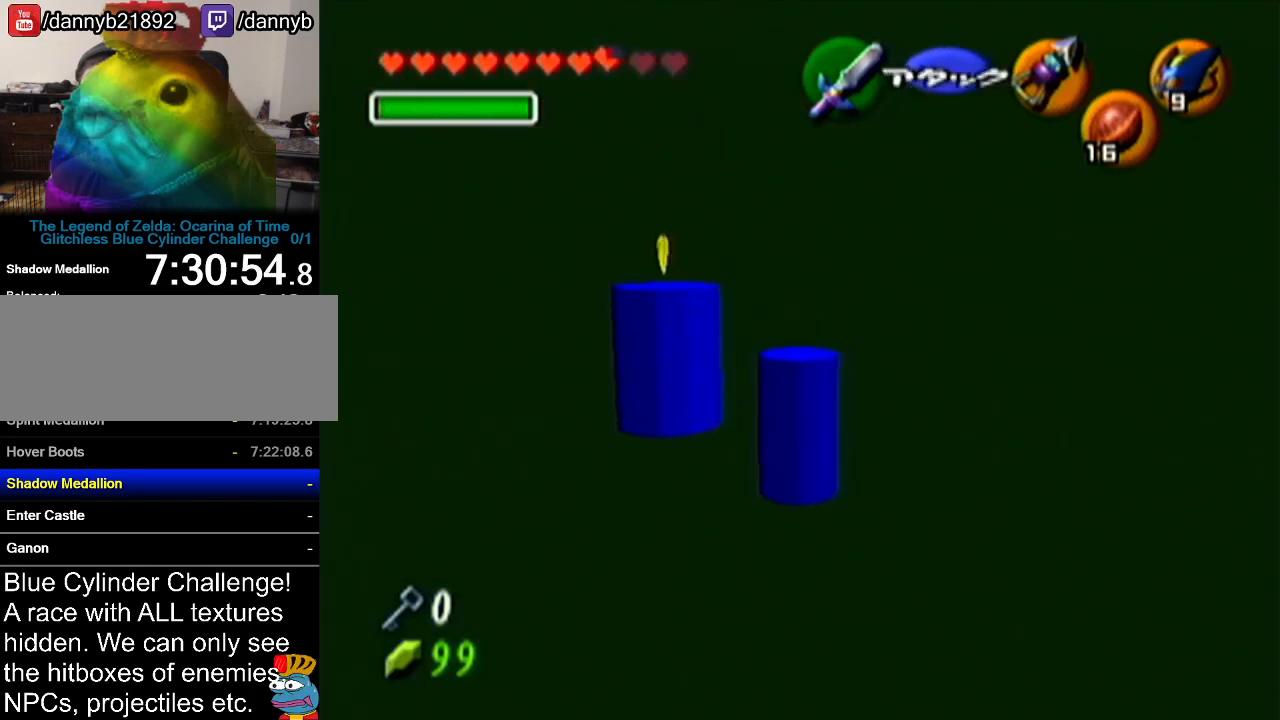
{"buttons": [], "left_stick": "up", "events": [[100, "left_stick", "center"], [200, "Z", "down"], [383, "Z", "up"], [417, "left_stick", "up"]]}
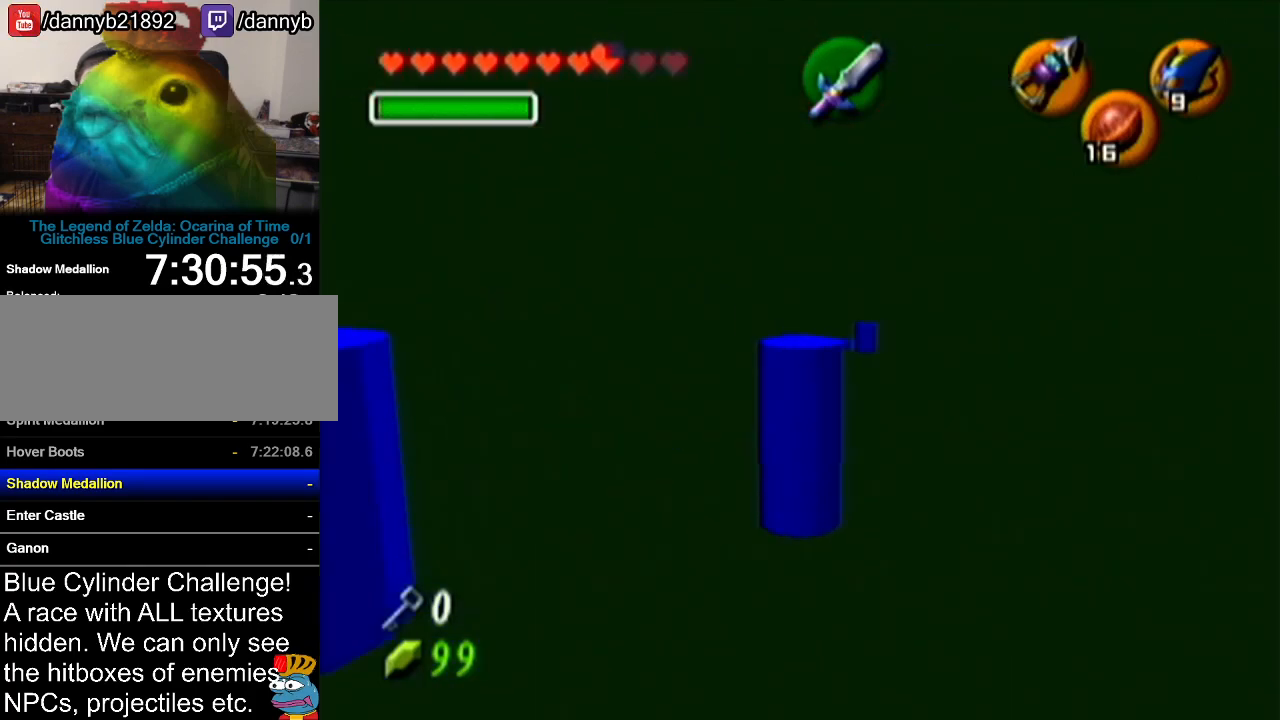
{"buttons": ["A"], "left_stick": "up", "events": [[334, "A", "down"]]}
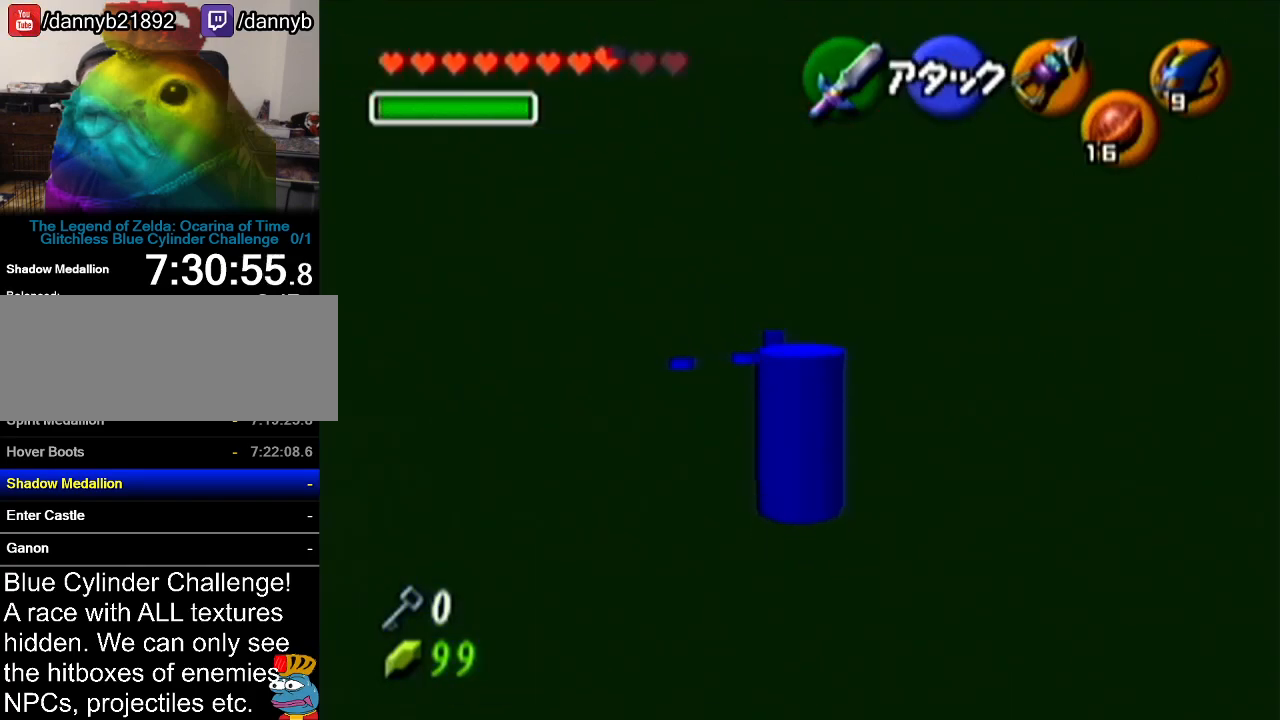
{"buttons": [], "left_stick": "up-left", "events": [[33, "A", "up"], [200, "left_stick", "up-left"]]}
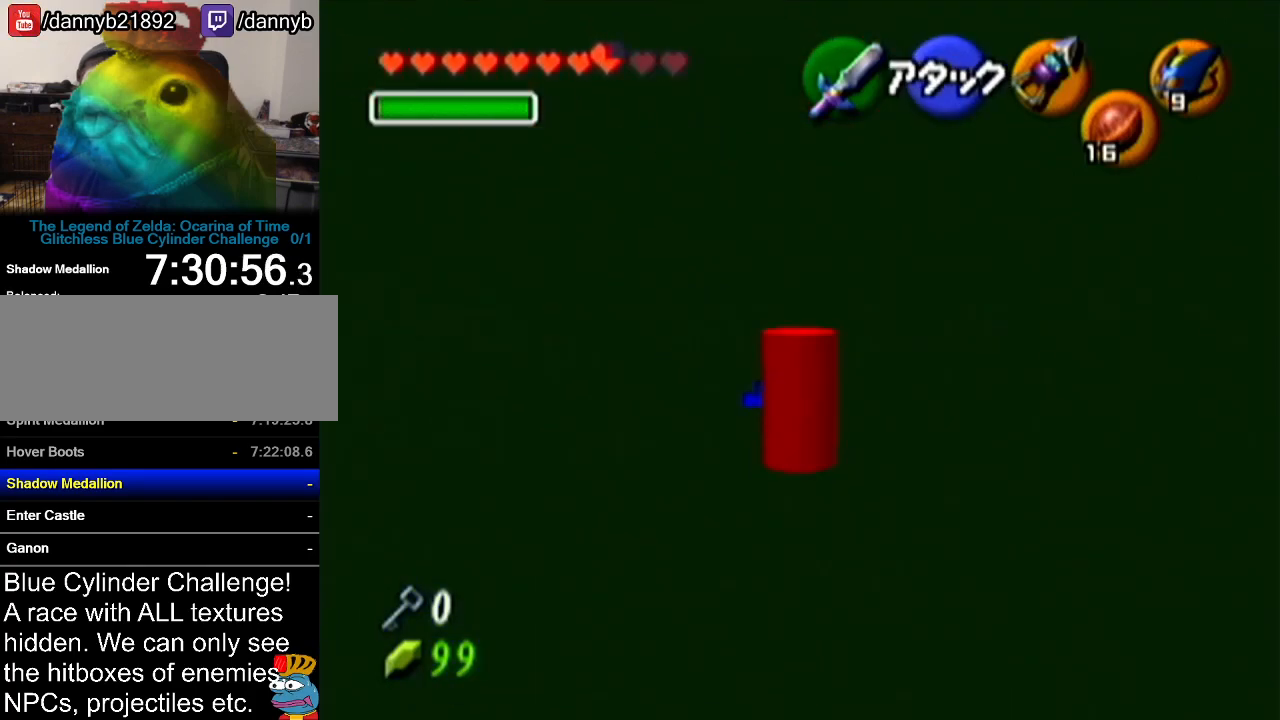
{"buttons": [], "left_stick": "up", "events": [[267, "left_stick", "up"]]}
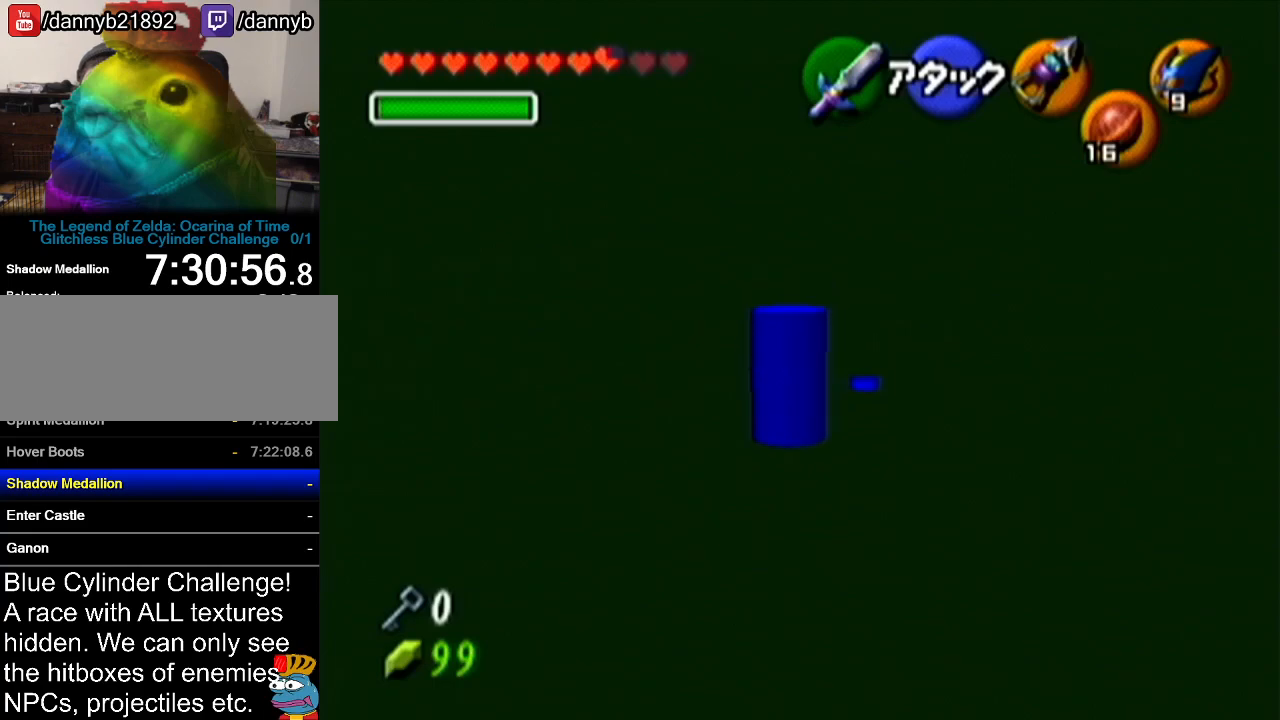
{"buttons": [], "left_stick": "up", "events": [[250, "B", "down"], [417, "B", "up"]]}
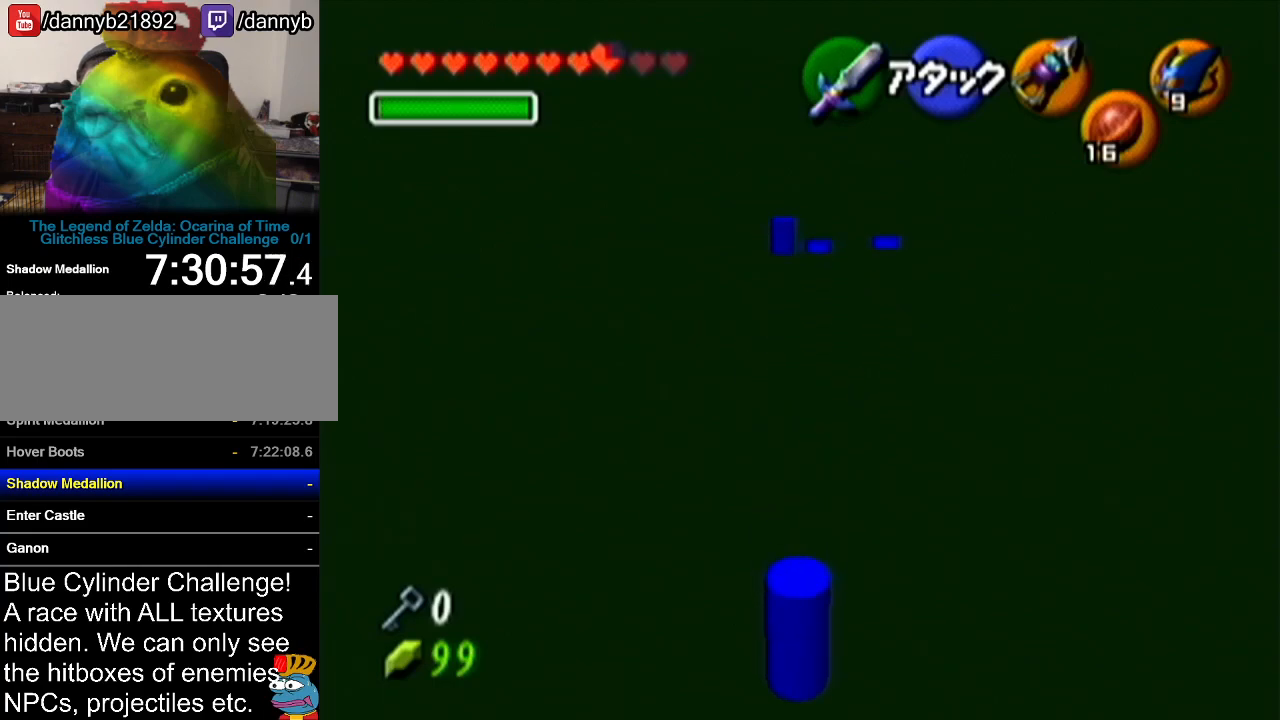
{"buttons": [], "left_stick": "up", "events": []}
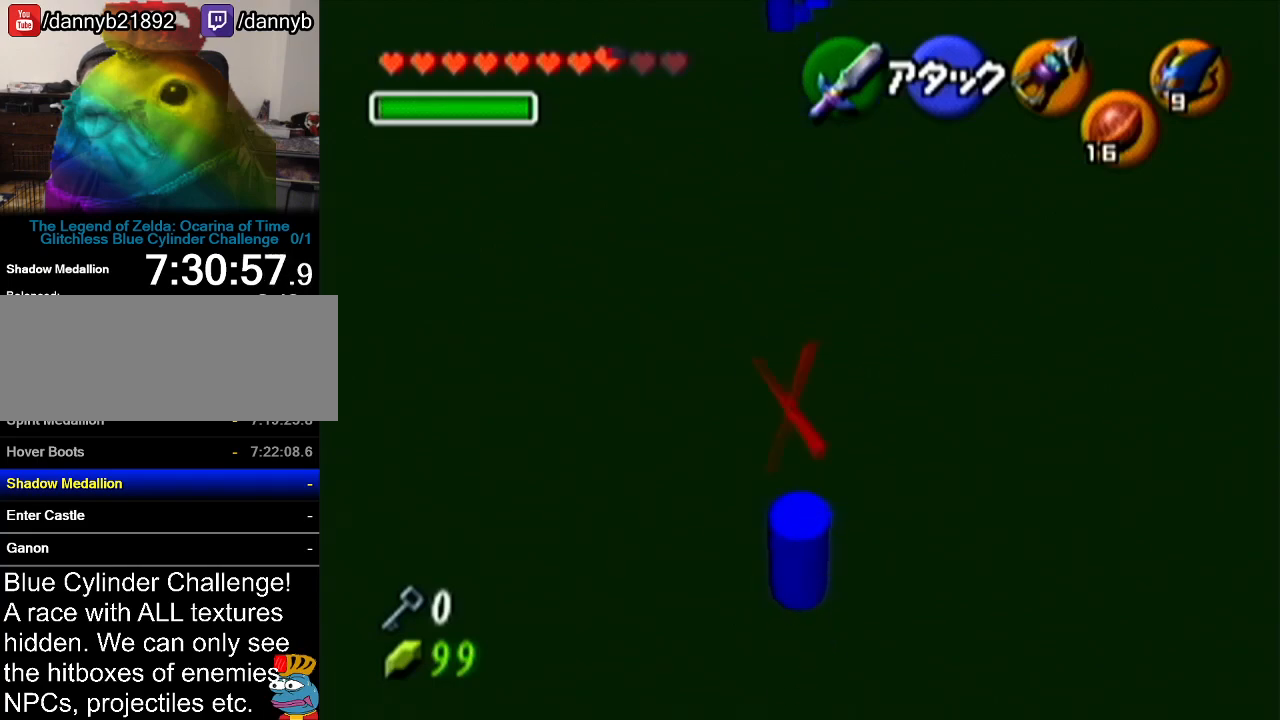
{"buttons": ["R1"], "left_stick": "up", "events": [[417, "R1", "down"]]}
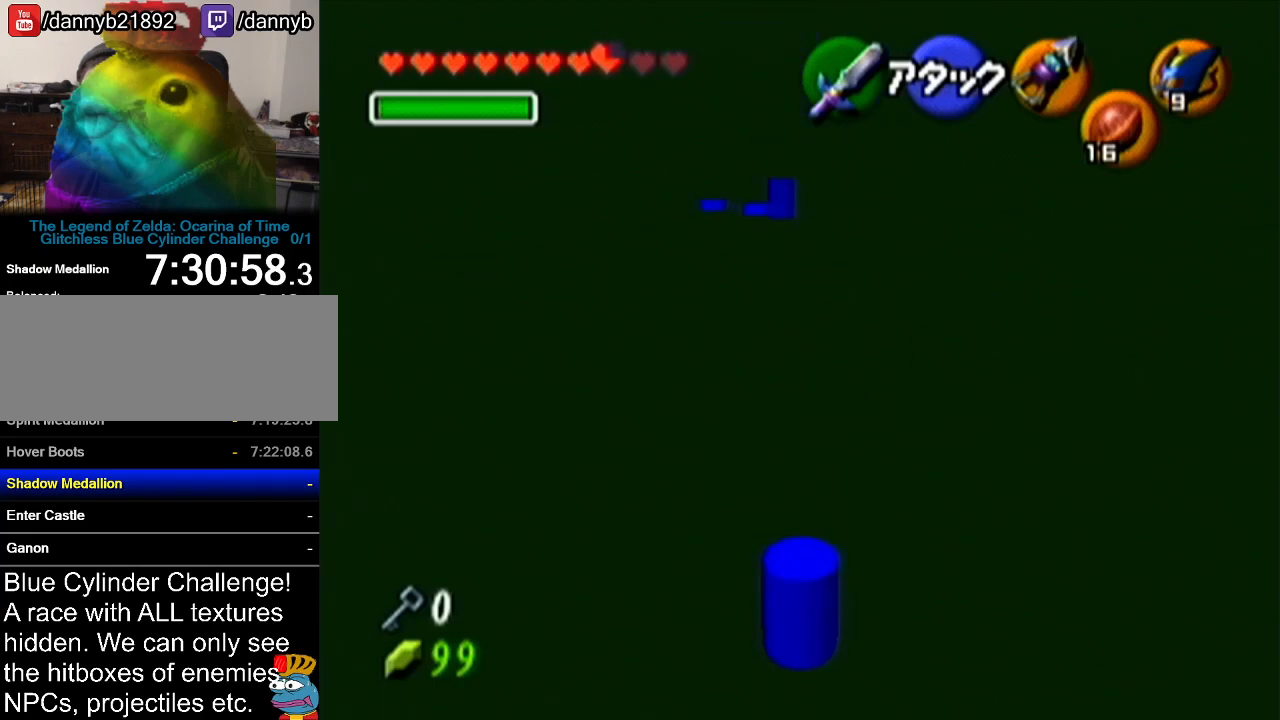
{"buttons": [], "left_stick": "center", "events": [[100, "left_stick", "center"], [284, "R1", "up"]]}
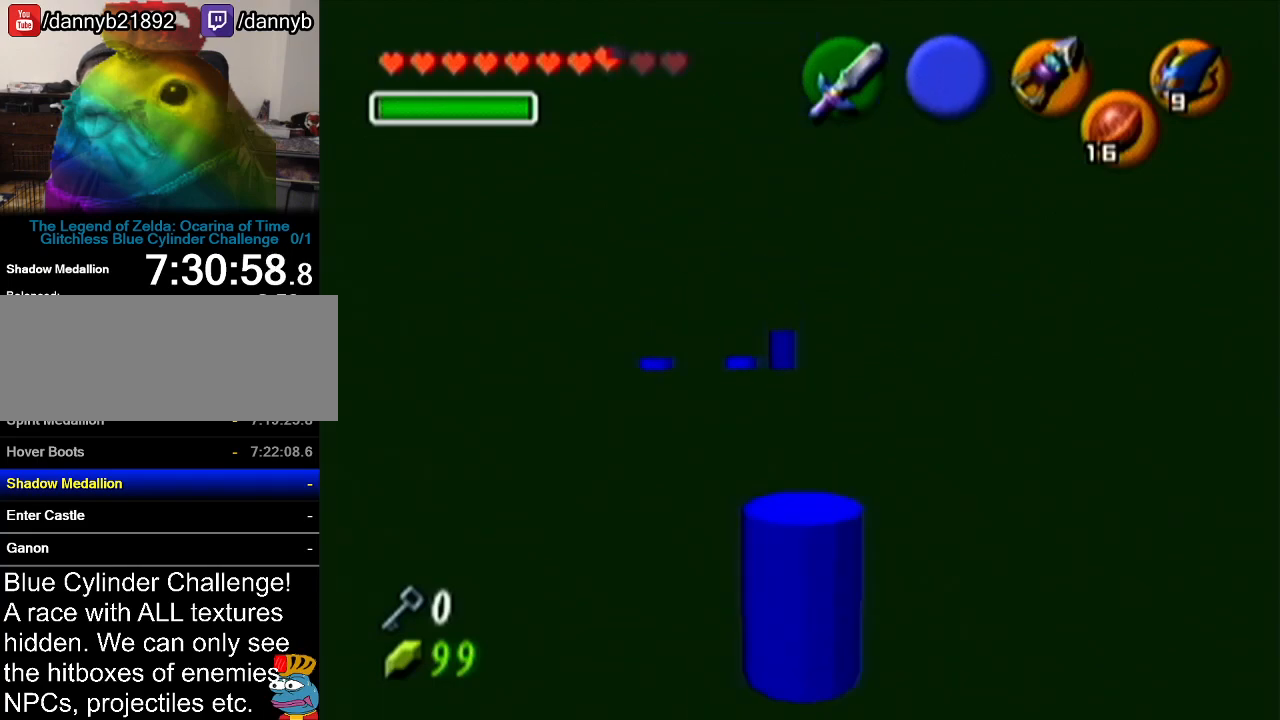
{"buttons": ["Z"], "left_stick": "center", "events": [[350, "Z", "down"]]}
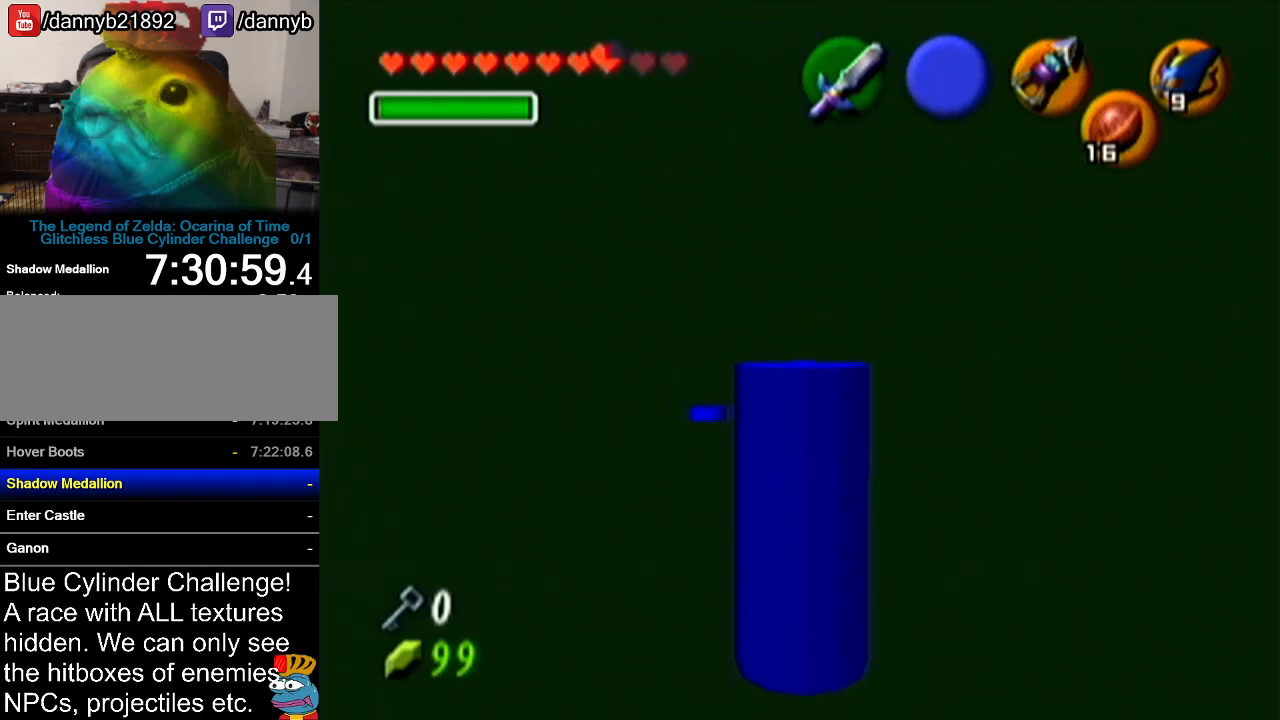
{"buttons": ["Z"], "left_stick": "up-left", "events": [[200, "left_stick", "up-left"]]}
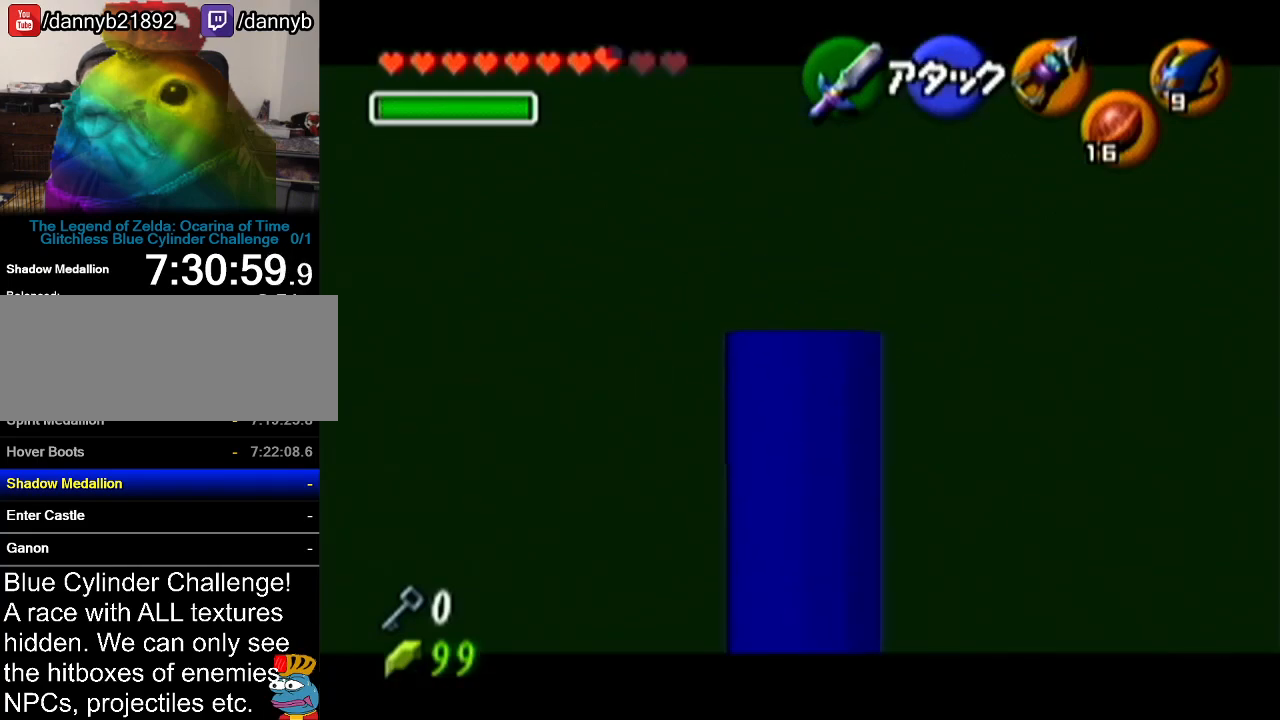
{"buttons": ["Z"], "left_stick": "center", "events": [[350, "left_stick", "center"]]}
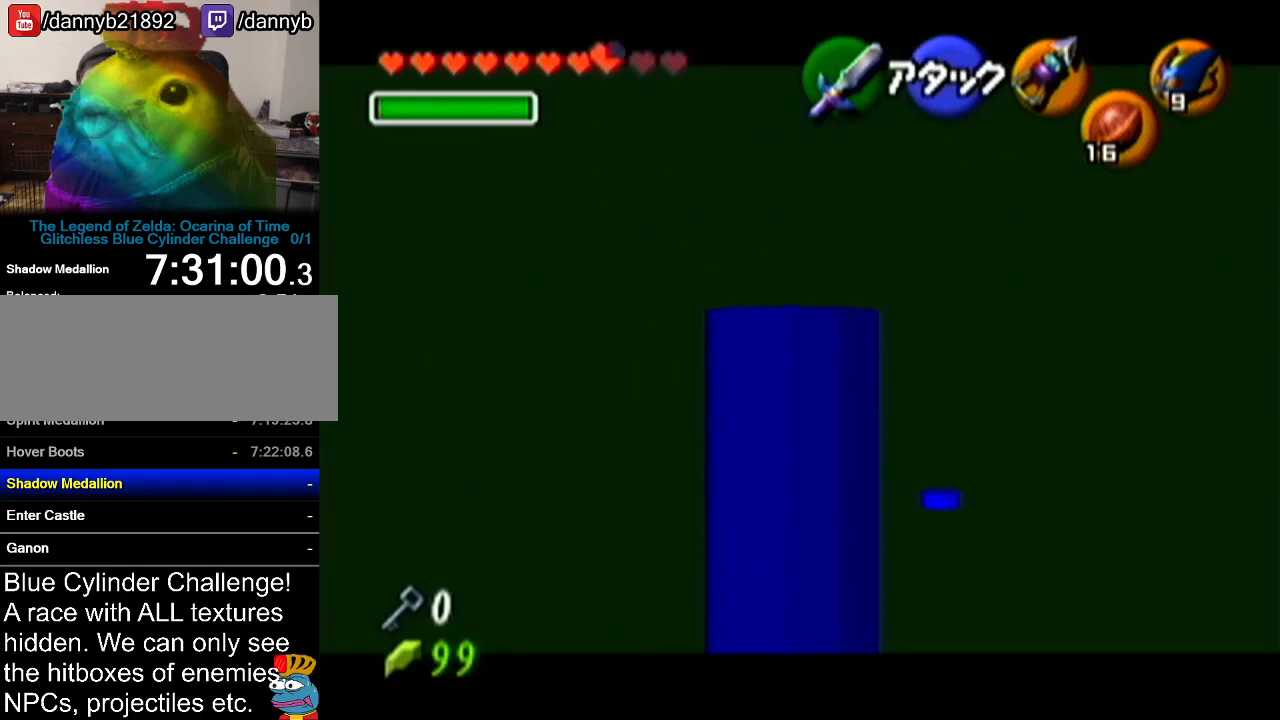
{"buttons": [], "left_stick": "center", "events": [[17, "Z", "up"]]}
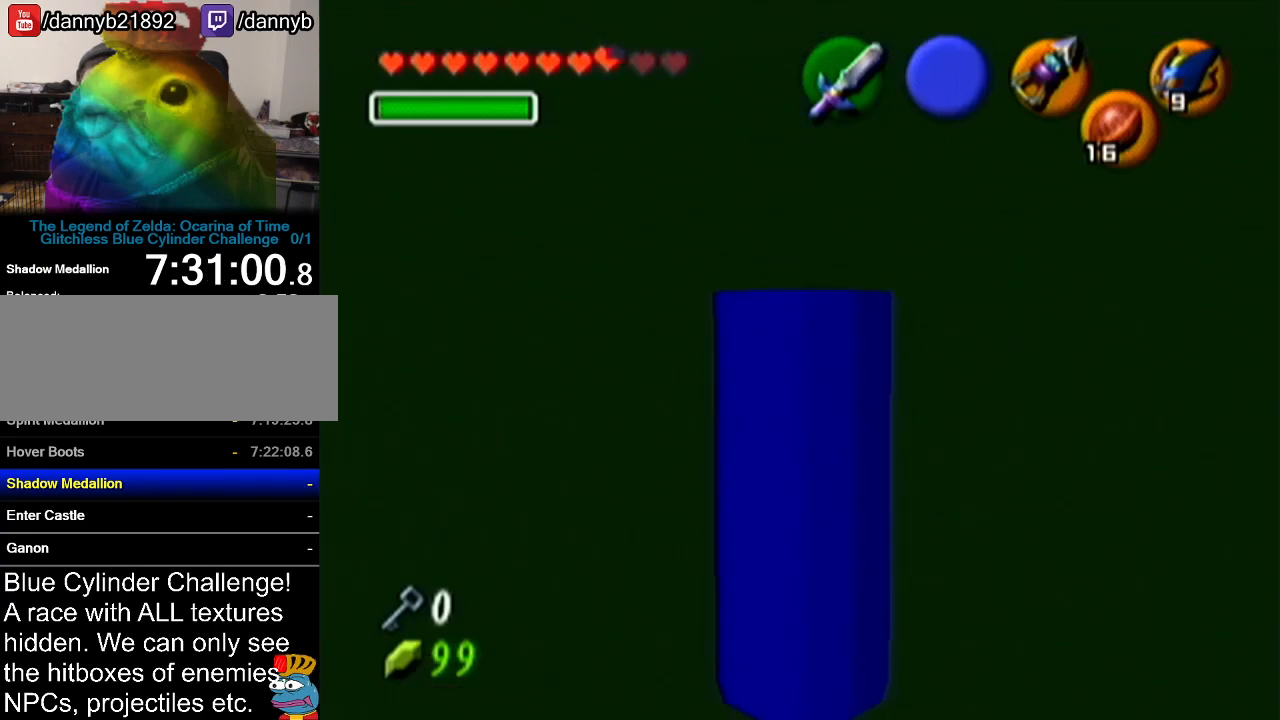
{"buttons": [], "left_stick": "up", "events": [[133, "left_stick", "up"]]}
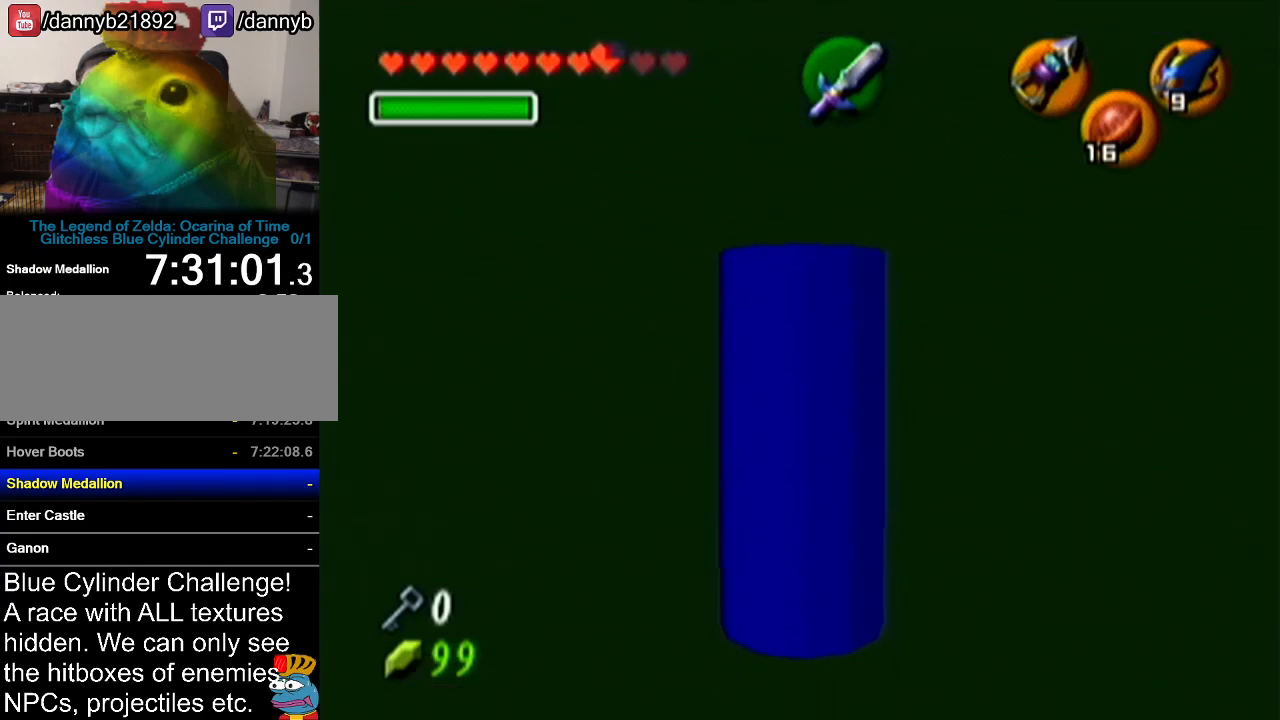
{"buttons": [], "left_stick": "up", "events": [[267, "A", "down"], [367, "A", "up"]]}
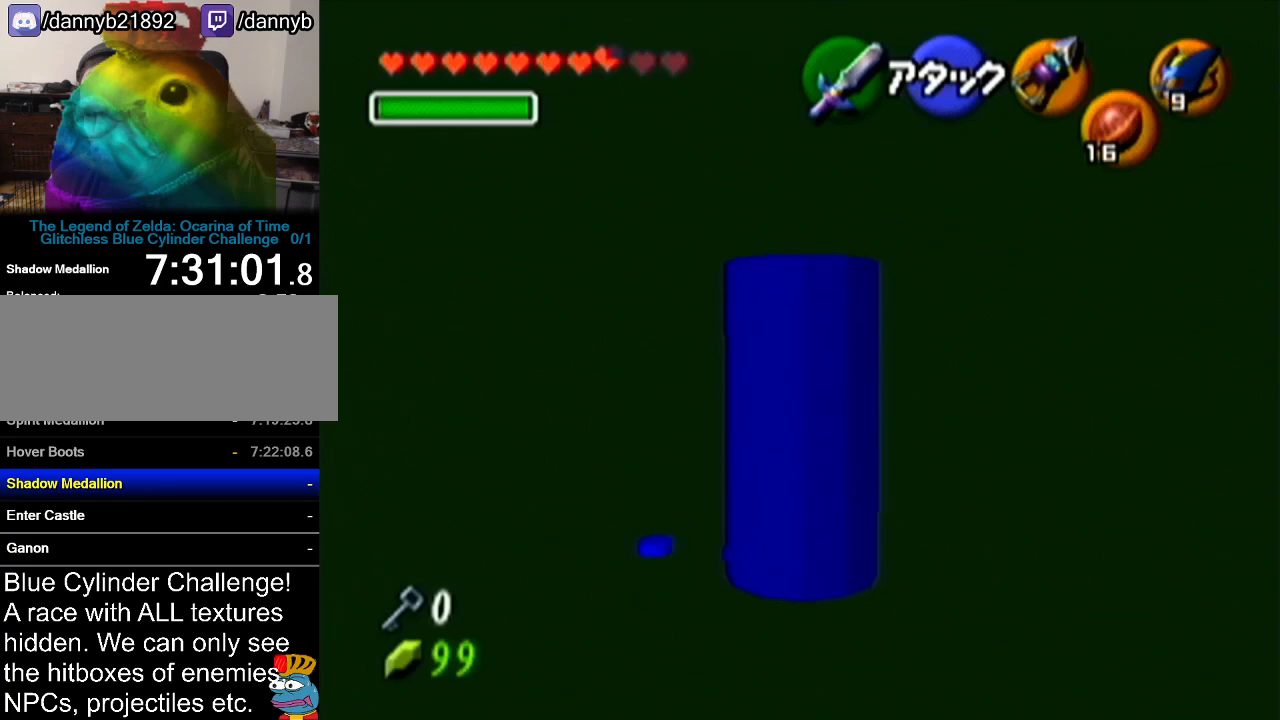
{"buttons": [], "left_stick": "up", "events": []}
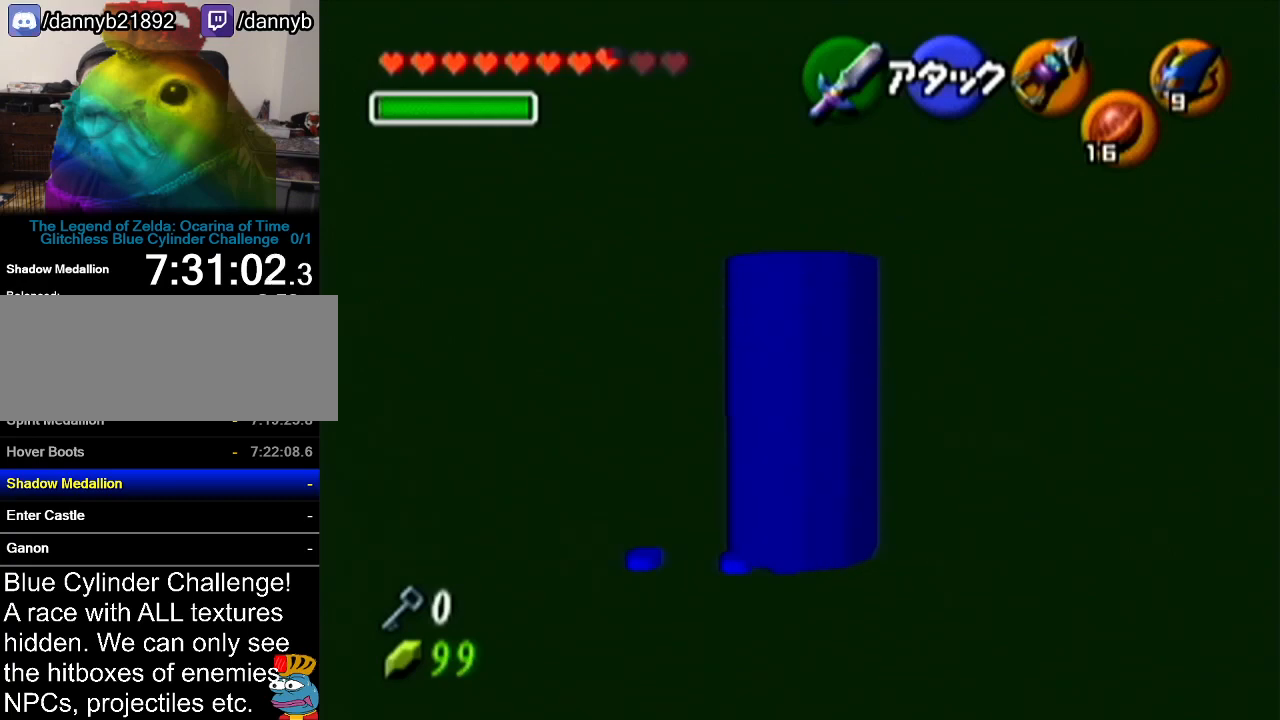
{"buttons": [], "left_stick": "center", "events": [[117, "left_stick", "center"]]}
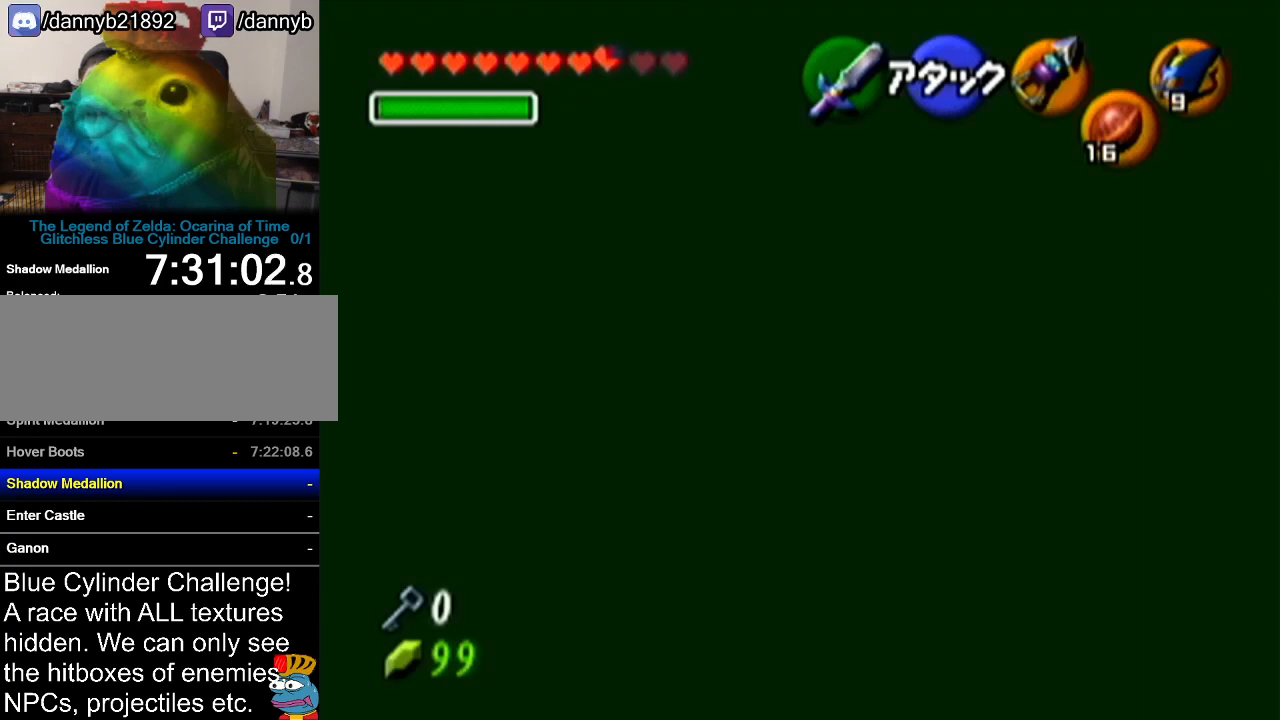
{"buttons": [], "left_stick": "center", "events": []}
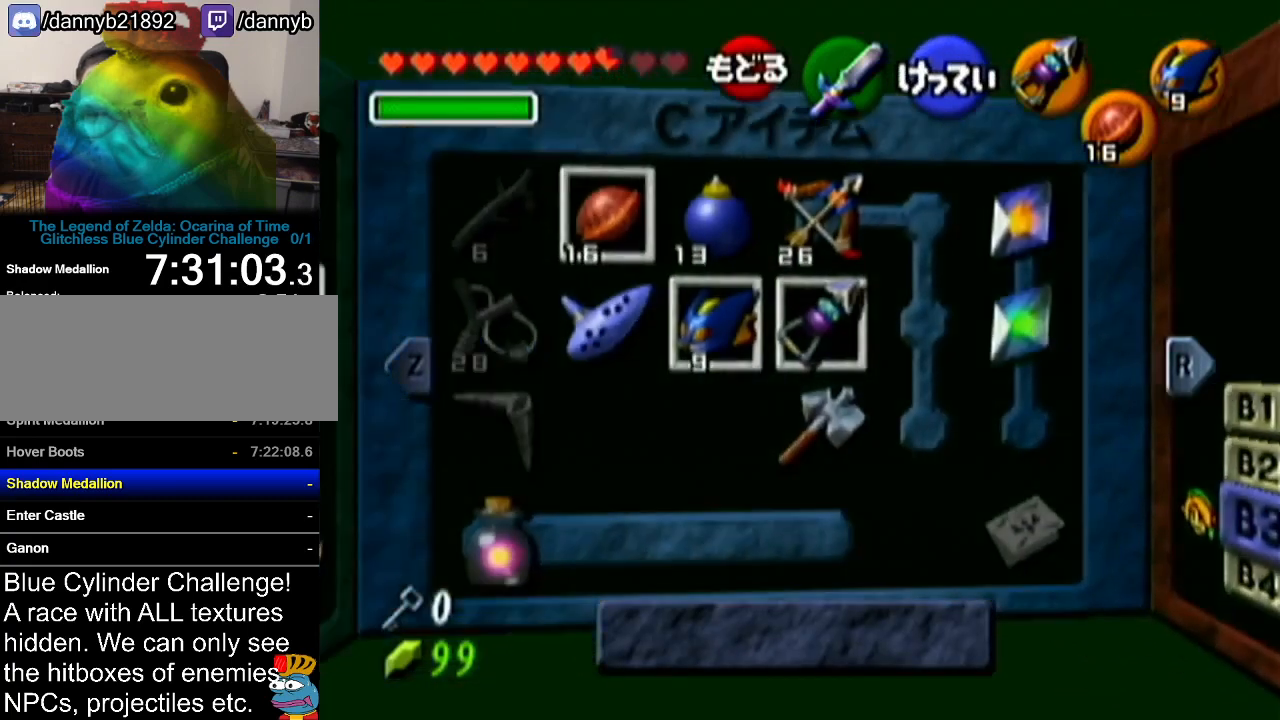
{"buttons": [], "left_stick": "center", "events": [[151, "Z", "down"], [301, "Z", "up"]]}
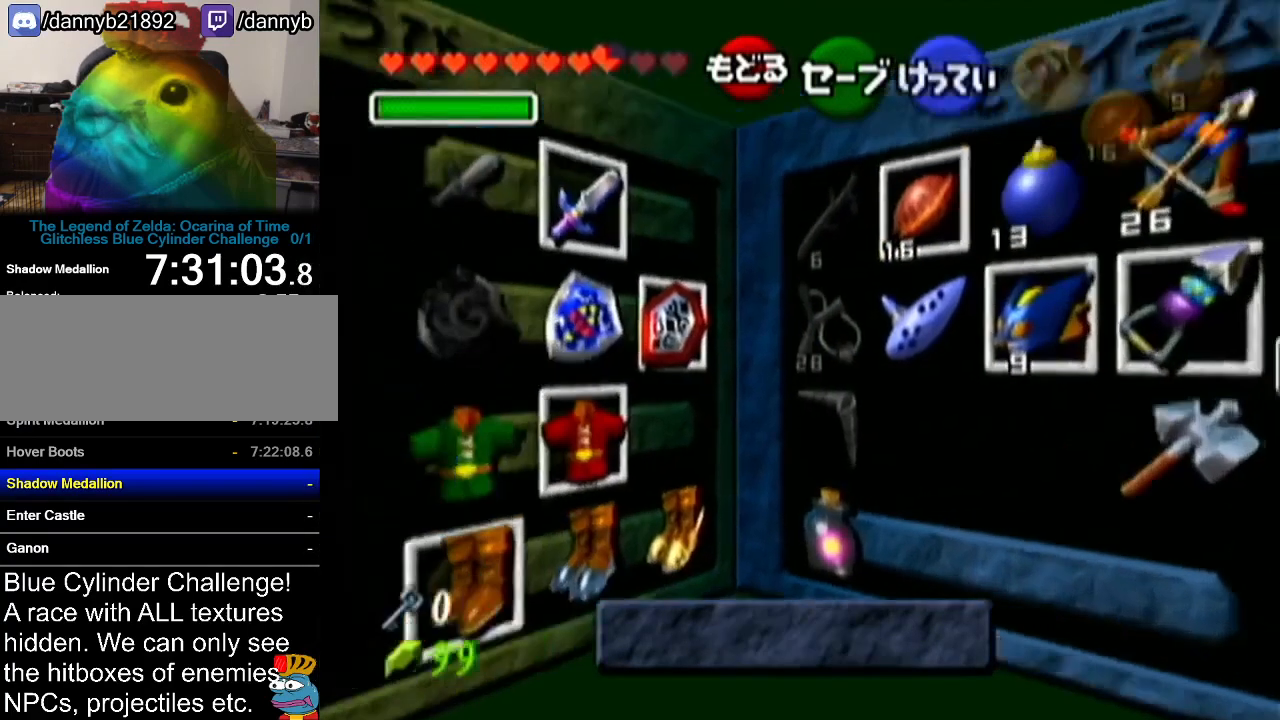
{"buttons": [], "left_stick": "center", "events": []}
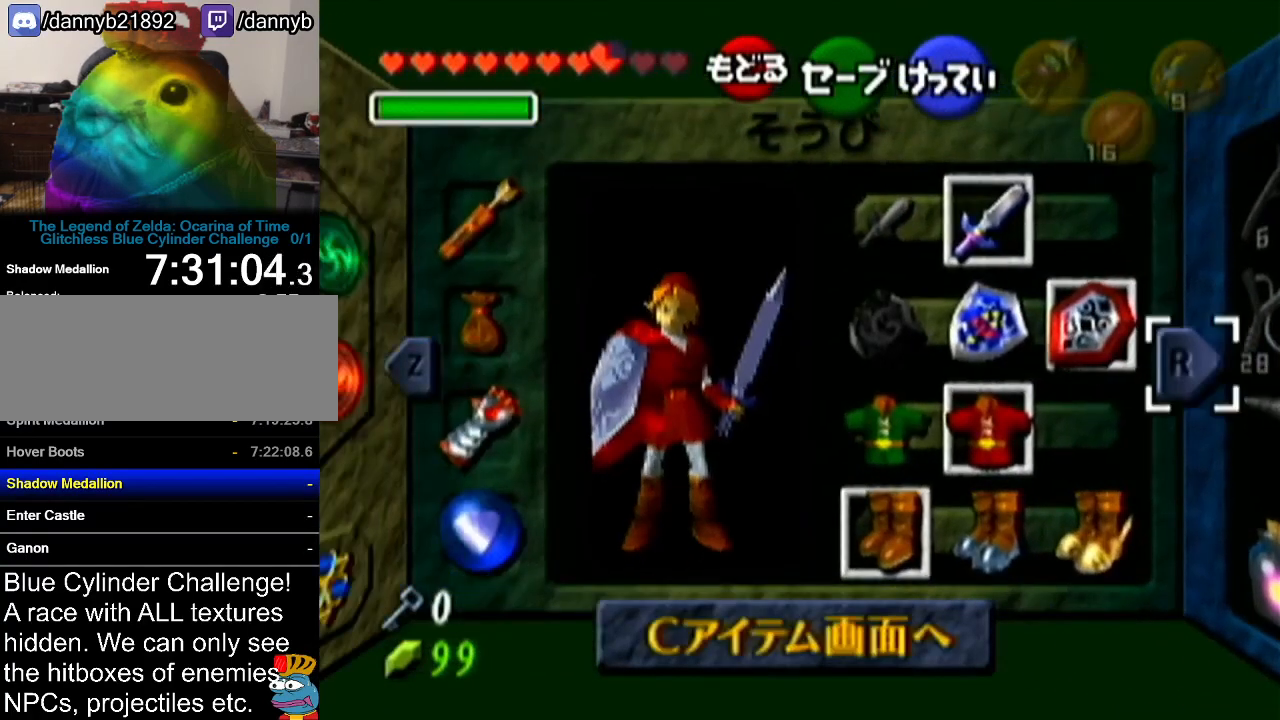
{"buttons": [], "left_stick": "center", "events": []}
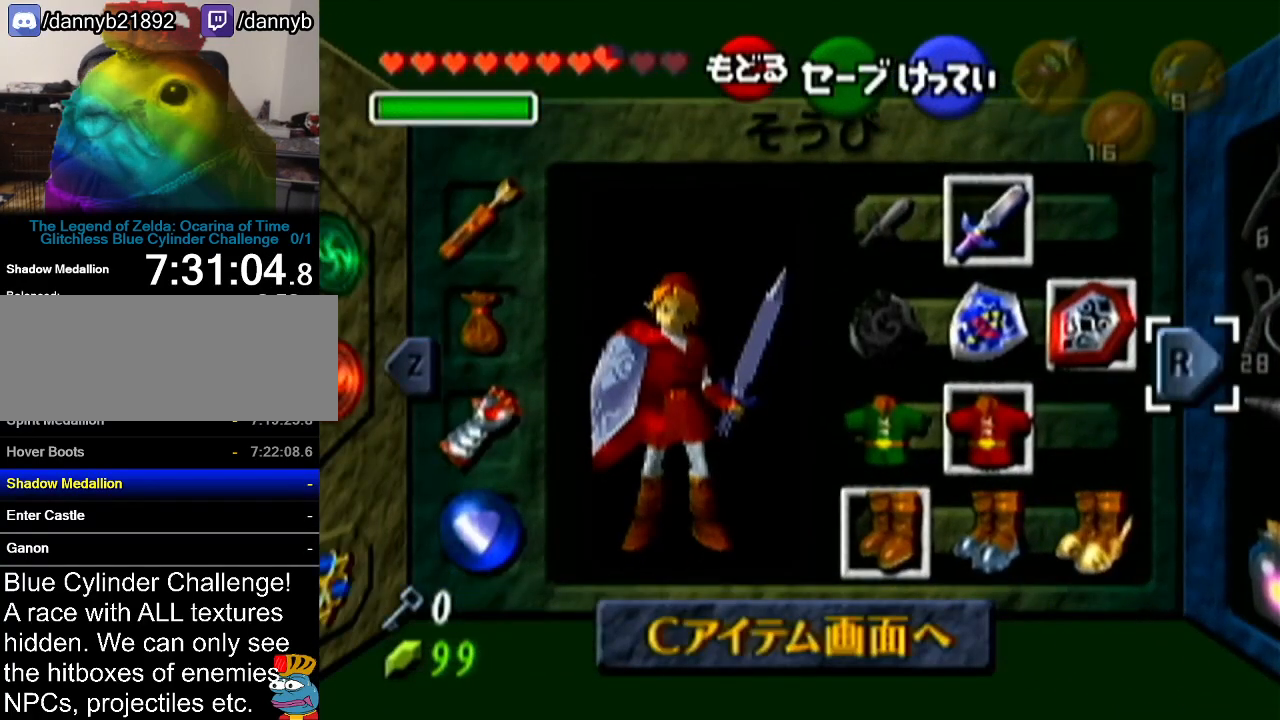
{"buttons": ["A"], "left_stick": "down", "events": [[334, "left_stick", "left"], [450, "left_stick", "down"], [484, "A", "down"]]}